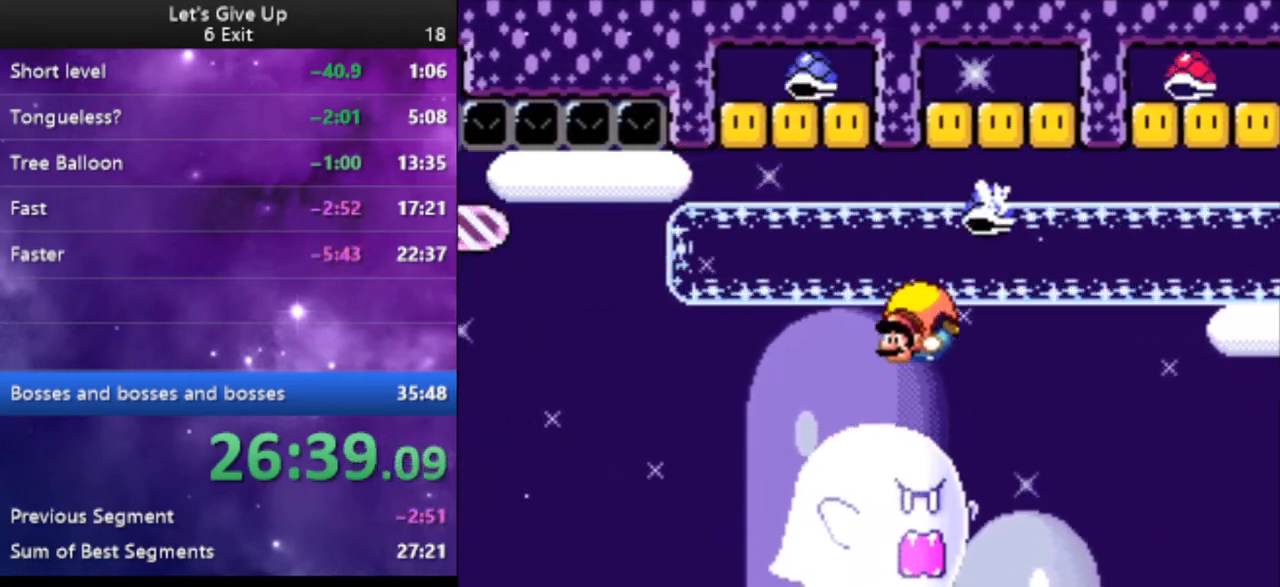
Gameplay with a controller (Nintendo layout); each line is a JSON object with the inputs held at the frame after it. "events" lists button and stick changes between this image and that frame as [ms after this image, input, new state], when the widget could be followed in between. Not read: L3 R3.
{"buttons": ["Y", "DPAD_RIGHT"], "events": [[333, "DPAD_RIGHT", "down"]]}
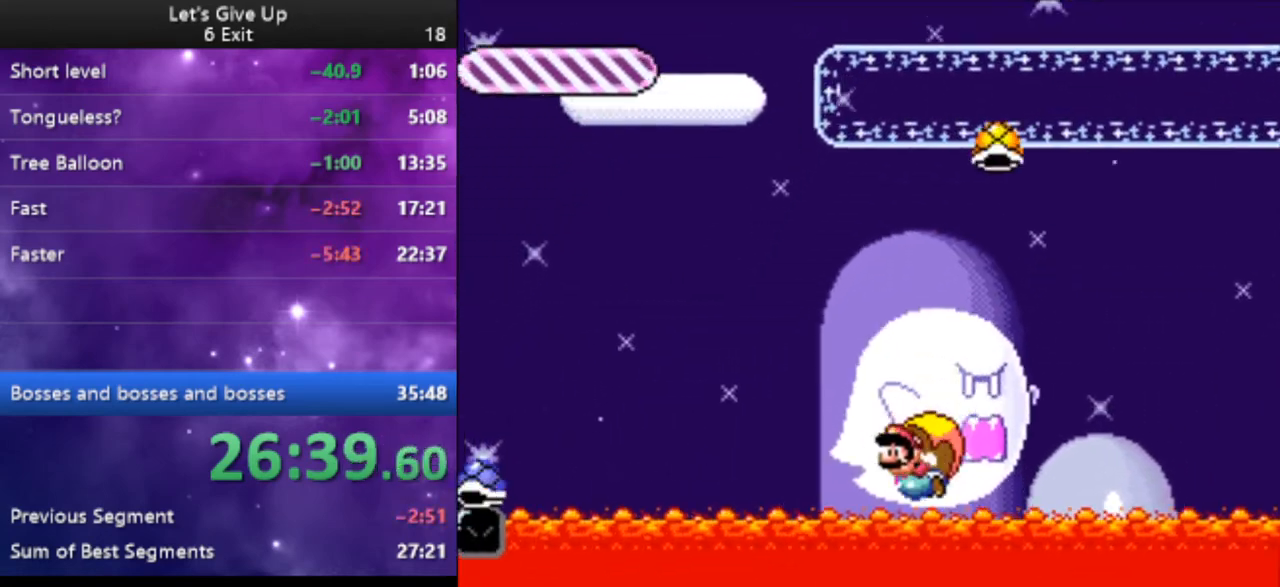
{"buttons": ["B", "Y", "DPAD_LEFT"], "events": [[133, "DPAD_RIGHT", "up"], [200, "B", "down"], [200, "DPAD_LEFT", "down"], [233, "B", "up"], [367, "B", "down"]]}
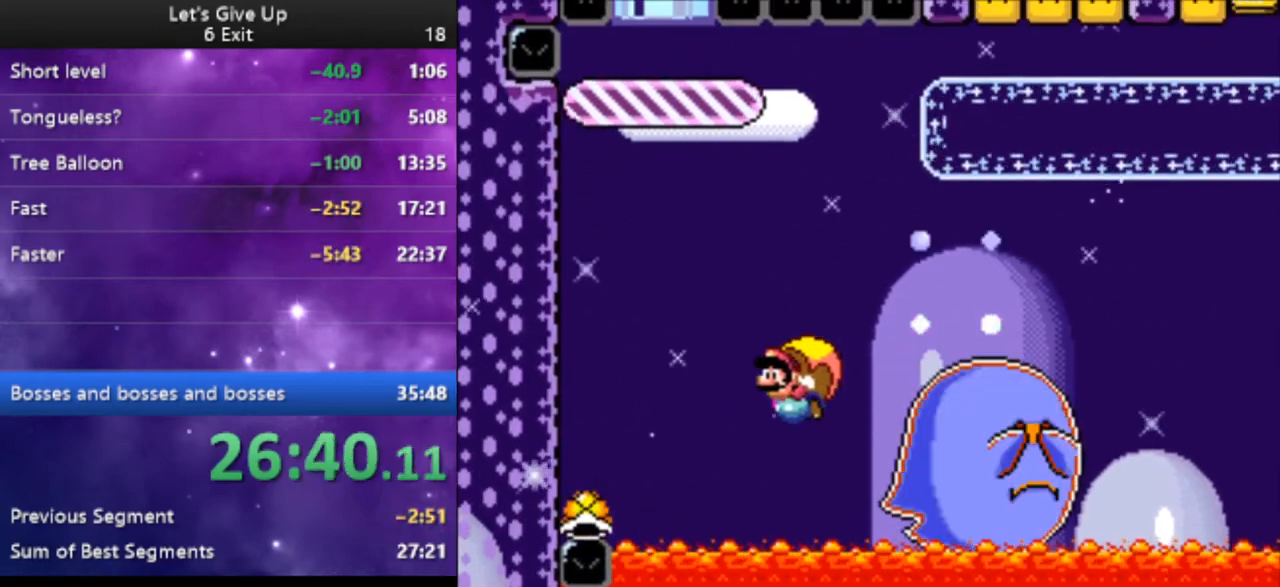
{"buttons": ["B", "Y"], "events": [[67, "DPAD_LEFT", "up"]]}
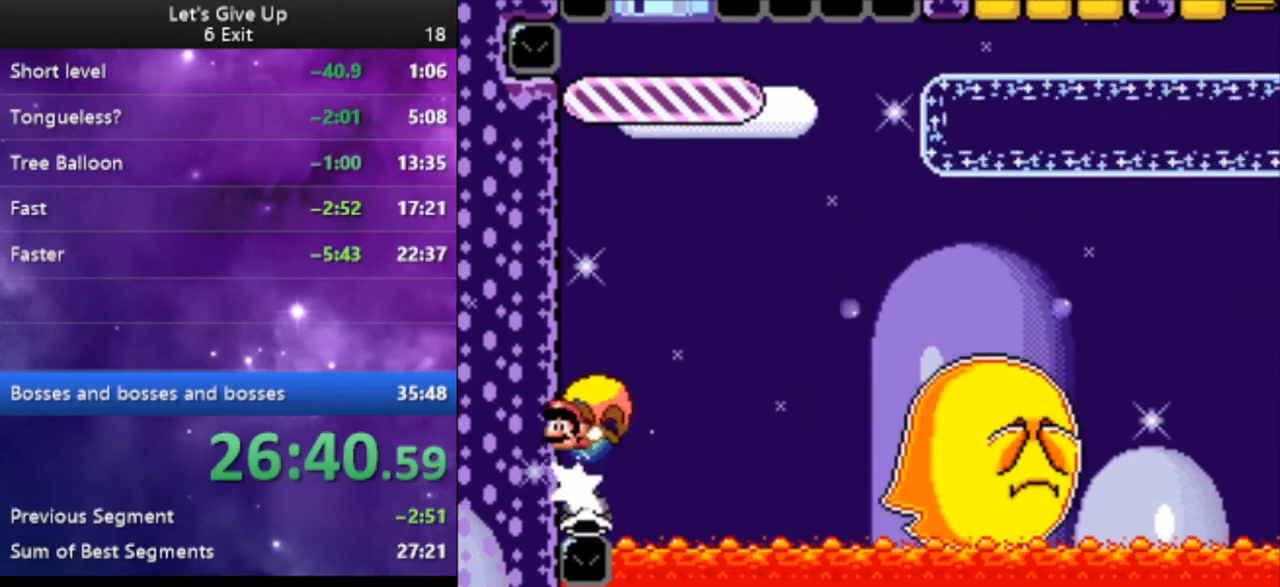
{"buttons": ["B", "Y", "DPAD_RIGHT"], "events": [[67, "X", "down"], [167, "X", "up"], [433, "DPAD_RIGHT", "down"]]}
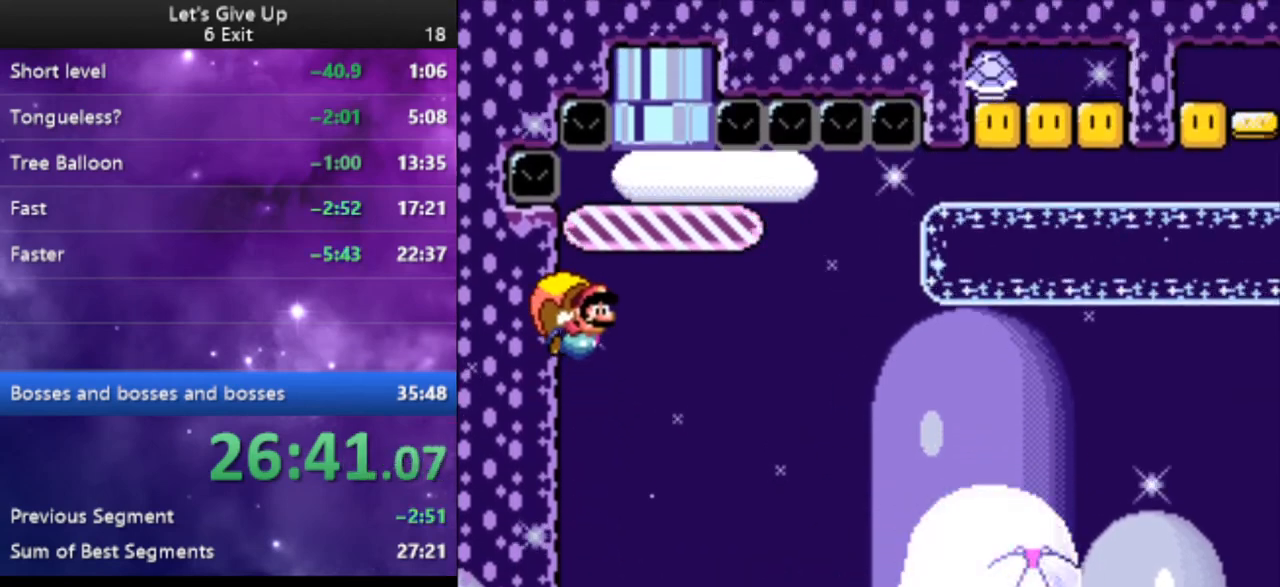
{"buttons": ["Y"], "events": [[133, "B", "up"], [167, "DPAD_RIGHT", "up"]]}
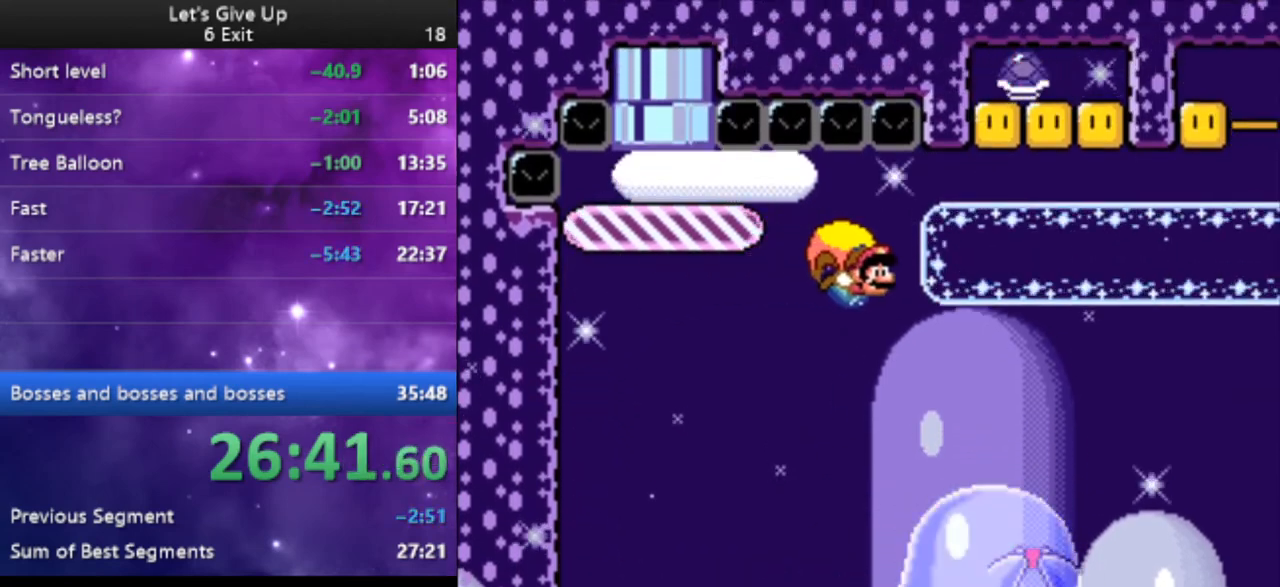
{"buttons": ["Y"], "events": [[167, "DPAD_LEFT", "down"], [367, "DPAD_LEFT", "up"]]}
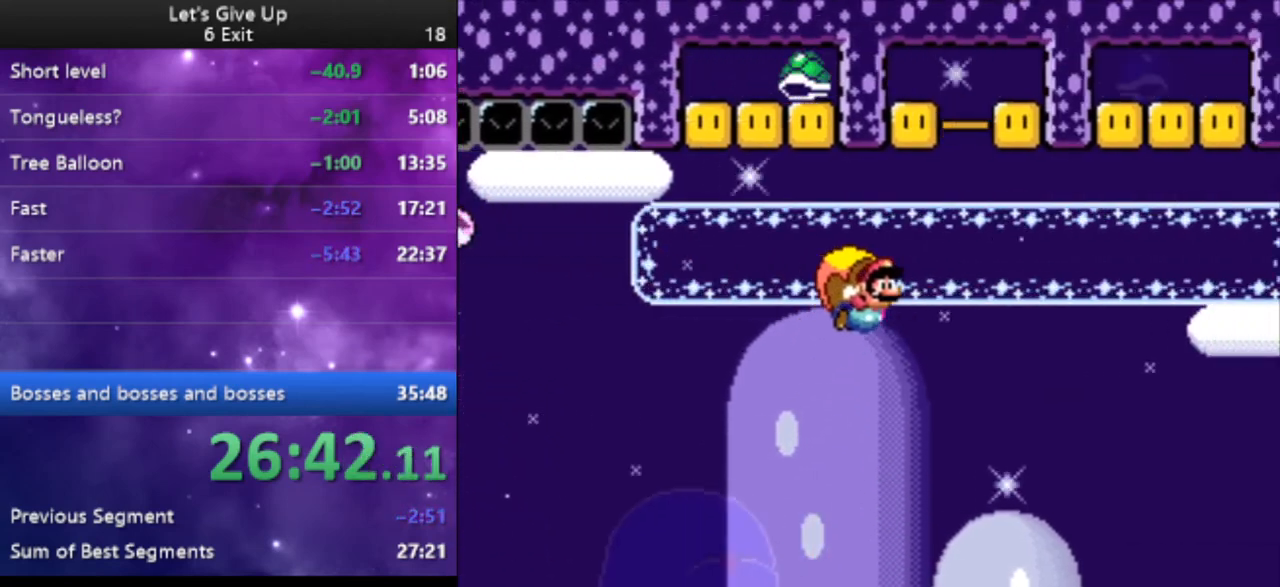
{"buttons": ["Y", "DPAD_LEFT"], "events": [[33, "B", "down"], [67, "DPAD_LEFT", "down"], [133, "B", "up"], [133, "X", "down"], [267, "X", "up"]]}
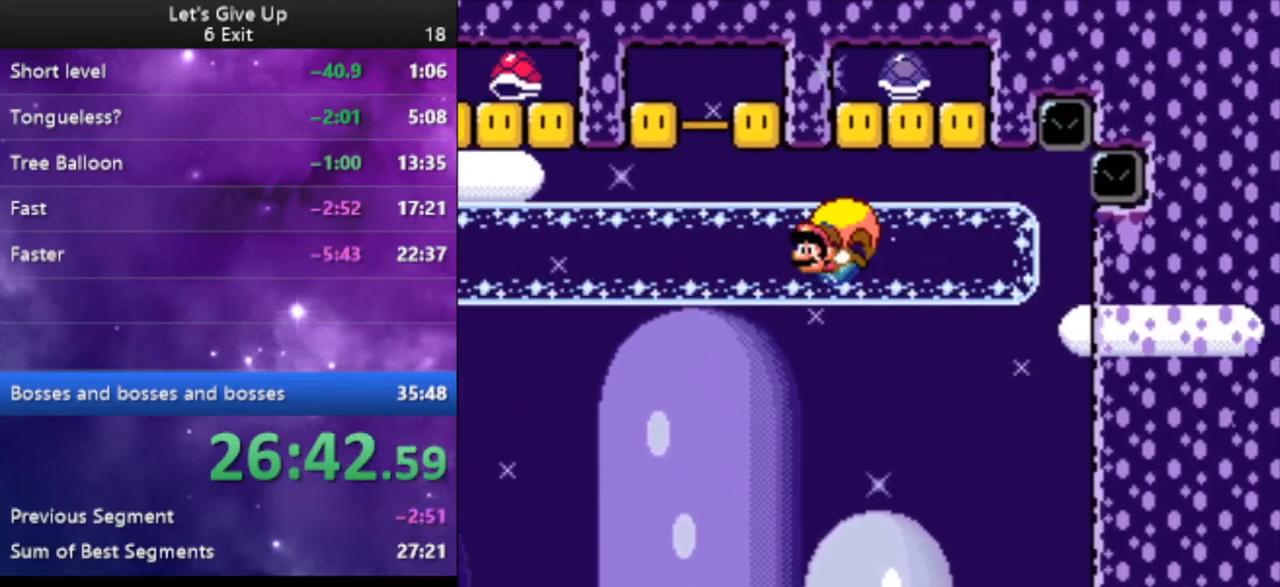
{"buttons": ["Y", "DPAD_RIGHT"], "events": [[33, "DPAD_LEFT", "up"], [167, "DPAD_RIGHT", "down"], [400, "DPAD_LEFT", "down"], [400, "DPAD_RIGHT", "up"], [400, "DPAD_UP", "down"], [467, "DPAD_LEFT", "up"], [467, "DPAD_RIGHT", "down"], [500, "DPAD_UP", "up"]]}
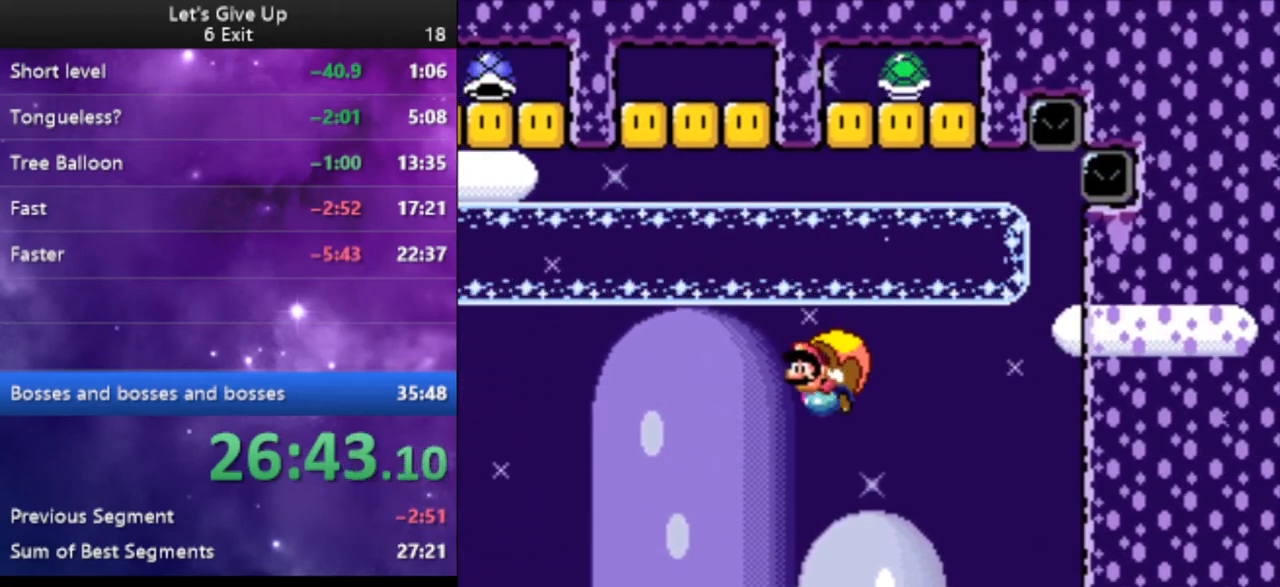
{"buttons": ["Y"], "events": [[367, "B", "down"], [467, "B", "up"], [500, "DPAD_RIGHT", "up"]]}
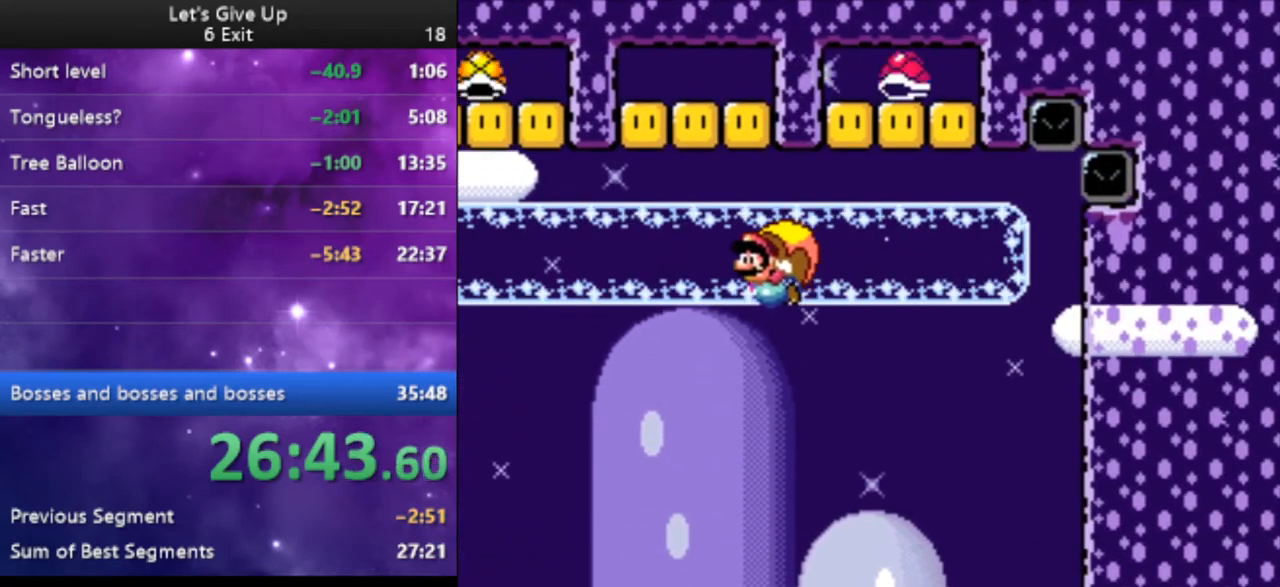
{"buttons": ["Y", "DPAD_RIGHT"], "events": [[333, "DPAD_RIGHT", "down"]]}
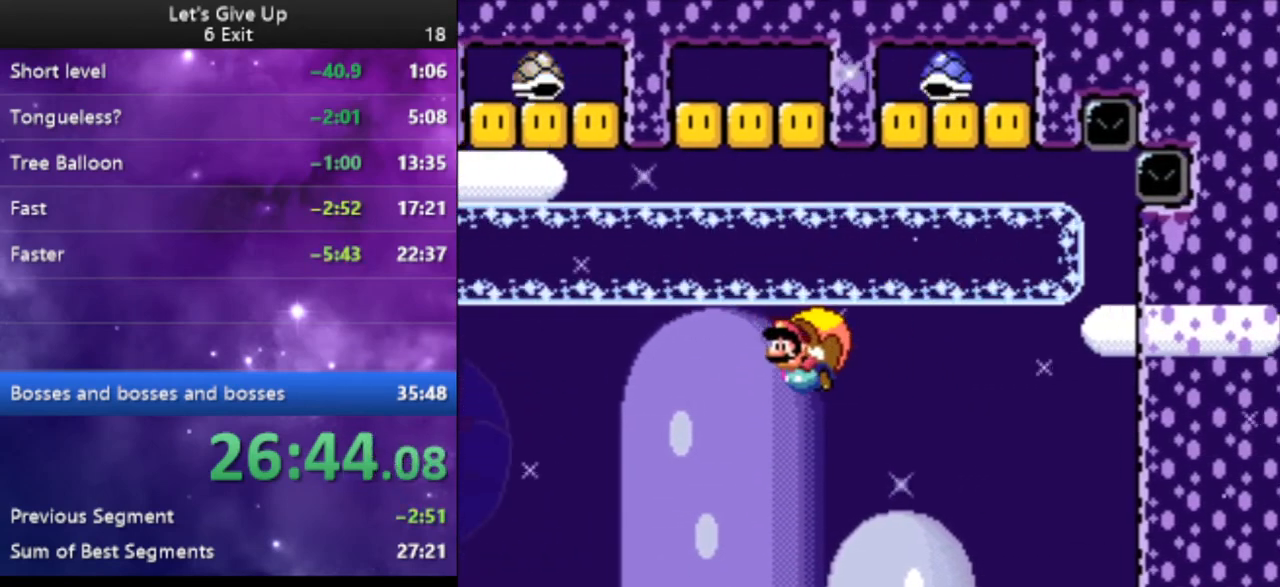
{"buttons": ["Y"], "events": [[100, "DPAD_RIGHT", "up"]]}
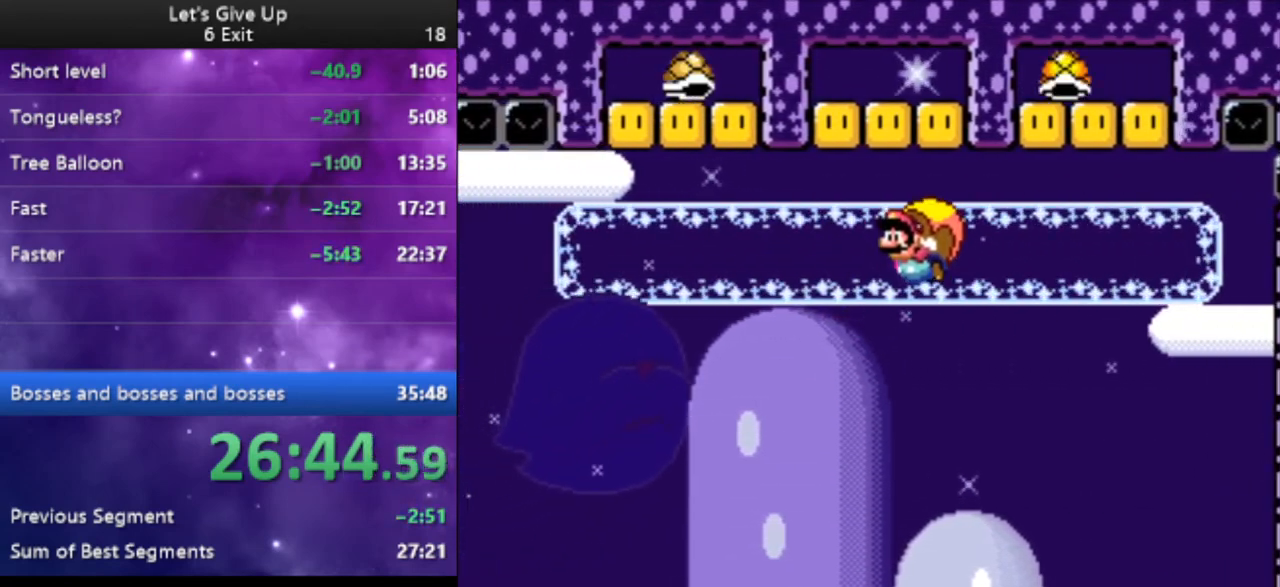
{"buttons": ["Y"], "events": [[267, "DPAD_RIGHT", "down"], [500, "DPAD_RIGHT", "up"]]}
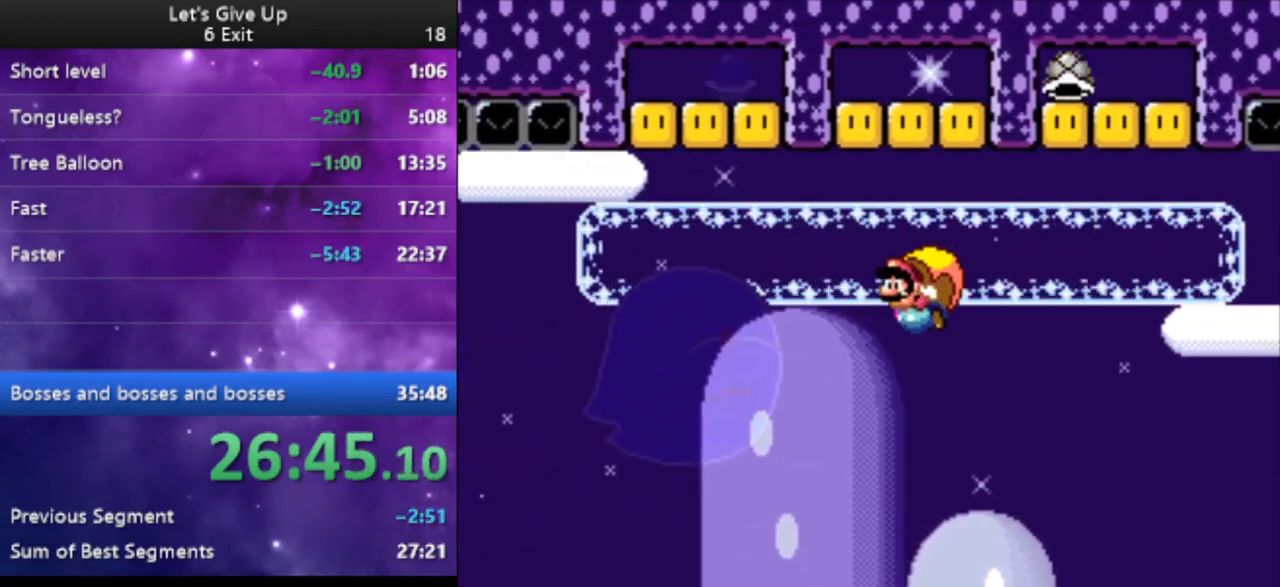
{"buttons": ["Y"], "events": []}
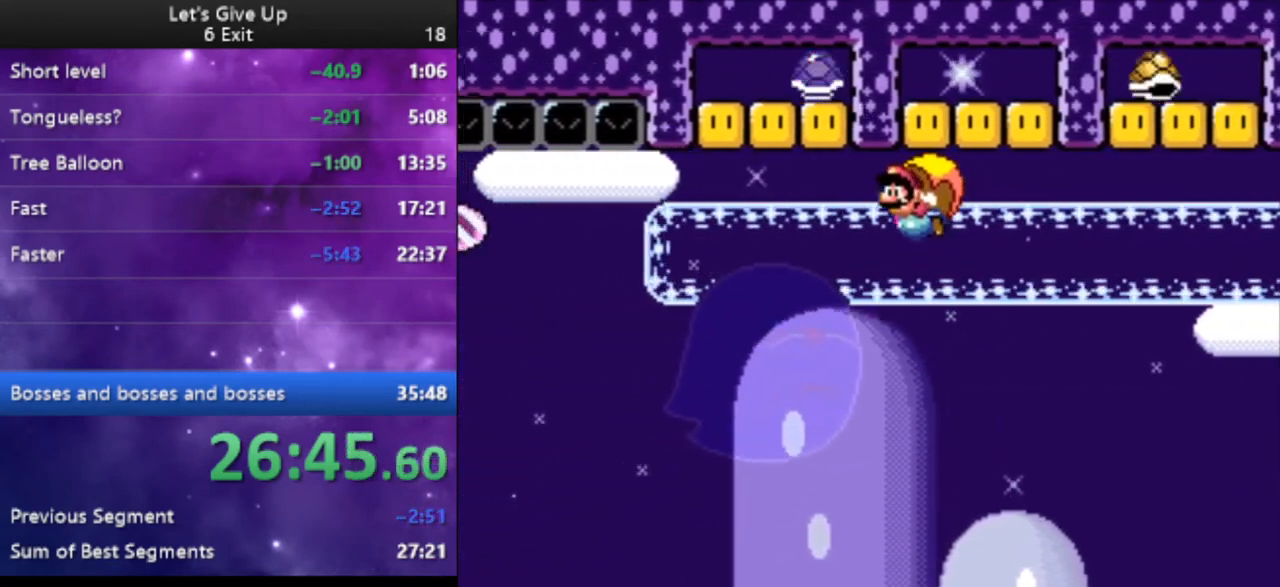
{"buttons": ["B", "Y", "DPAD_RIGHT"], "events": [[200, "DPAD_RIGHT", "down"], [433, "B", "down"]]}
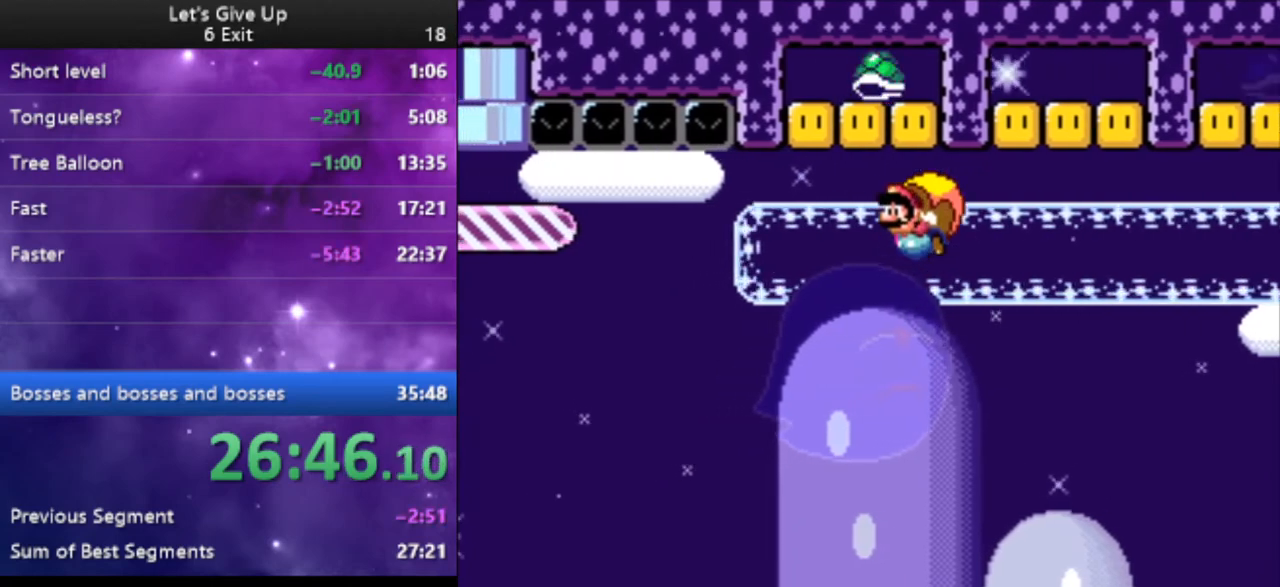
{"buttons": ["Y", "DPAD_RIGHT"], "events": [[33, "B", "up"]]}
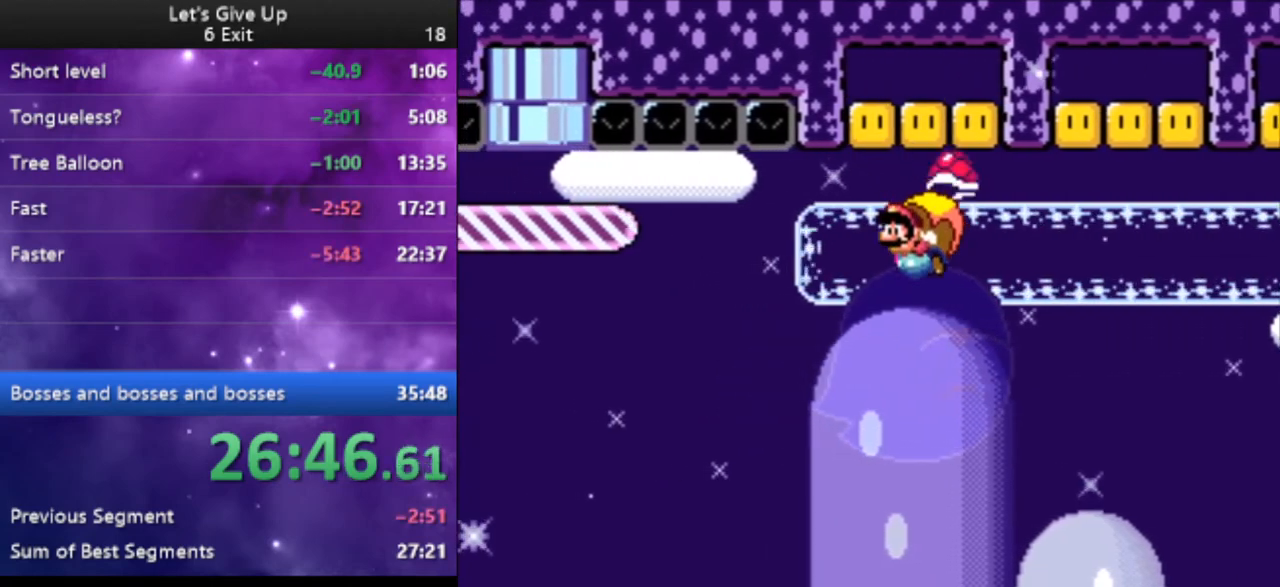
{"buttons": ["Y", "DPAD_RIGHT"], "events": [[33, "DPAD_RIGHT", "up"], [500, "DPAD_RIGHT", "down"]]}
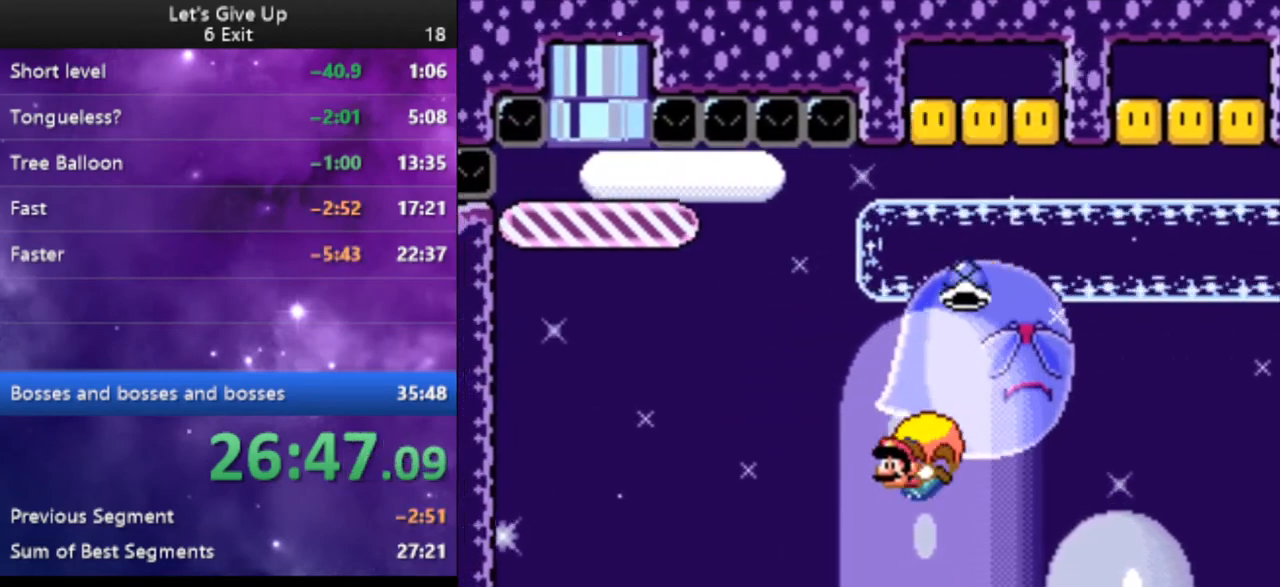
{"buttons": ["Y"], "events": [[300, "DPAD_RIGHT", "up"]]}
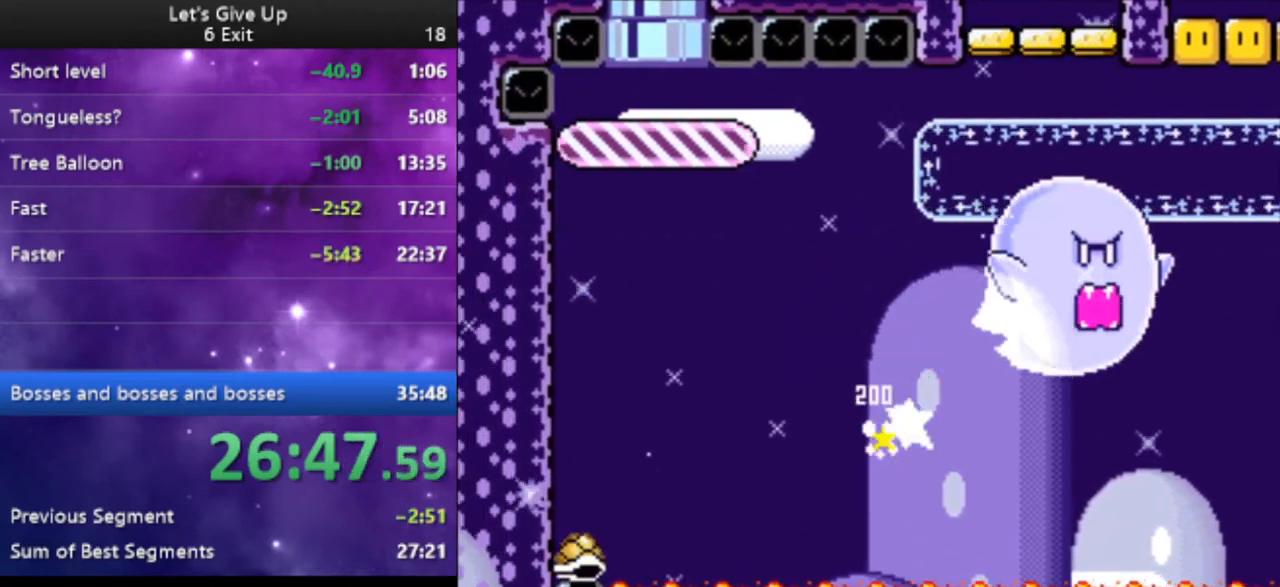
{"buttons": ["Y"], "events": [[67, "B", "down"], [267, "B", "up"]]}
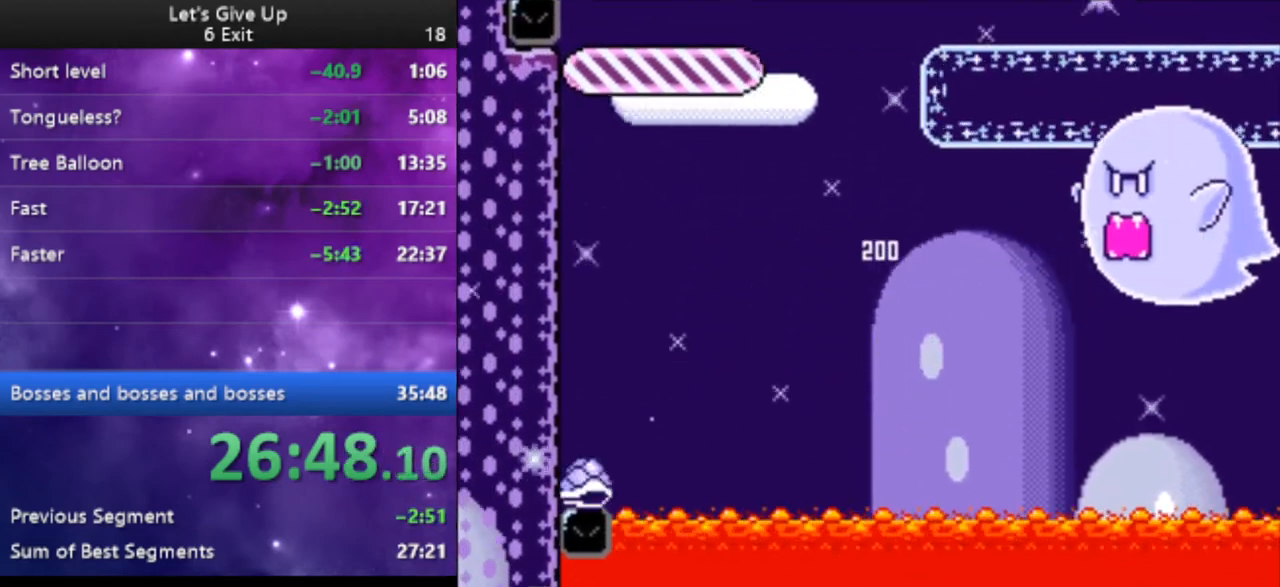
{"buttons": ["B", "Y"], "events": [[267, "B", "down"], [367, "B", "up"], [433, "B", "down"]]}
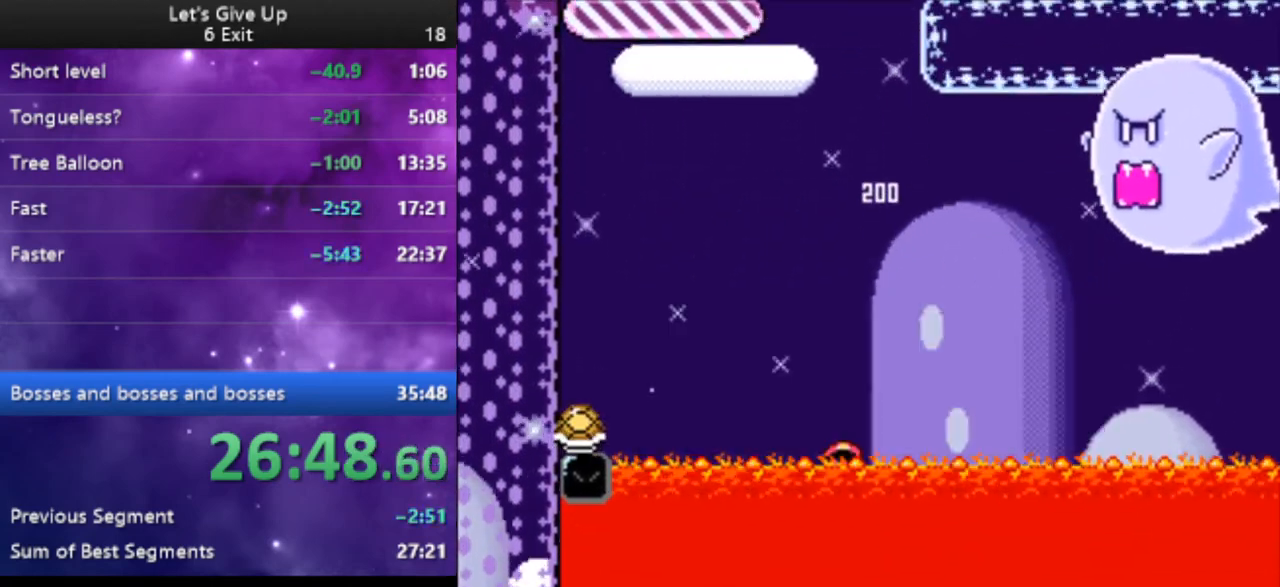
{"buttons": ["Y", "DPAD_RIGHT"], "events": [[33, "B", "up"], [467, "DPAD_RIGHT", "down"]]}
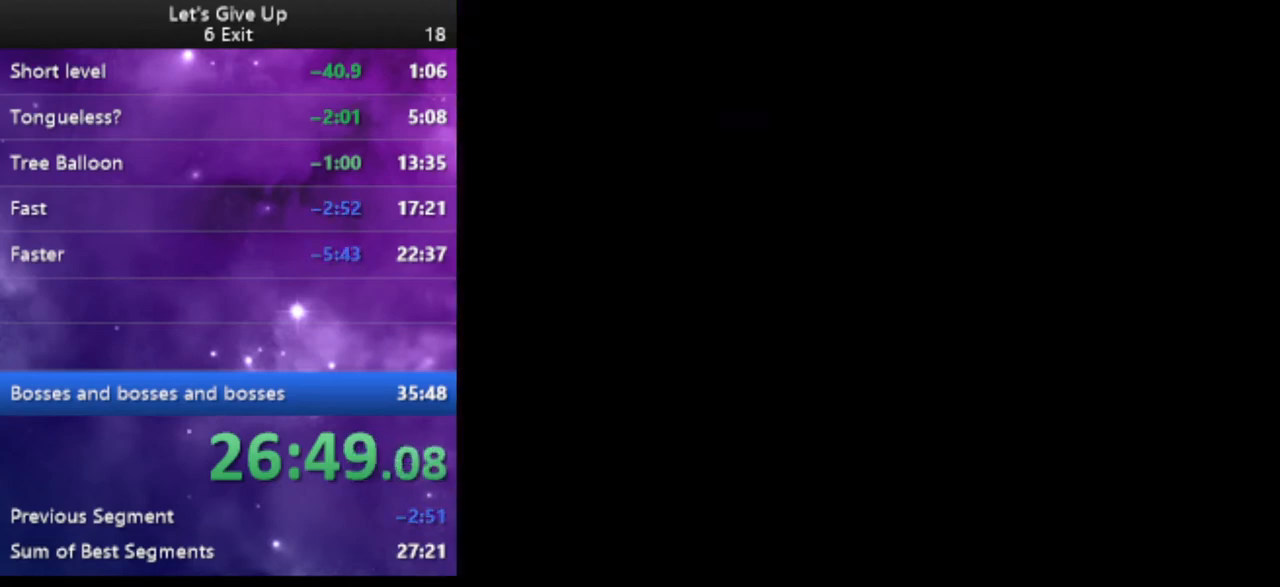
{"buttons": ["Y", "DPAD_RIGHT"], "events": []}
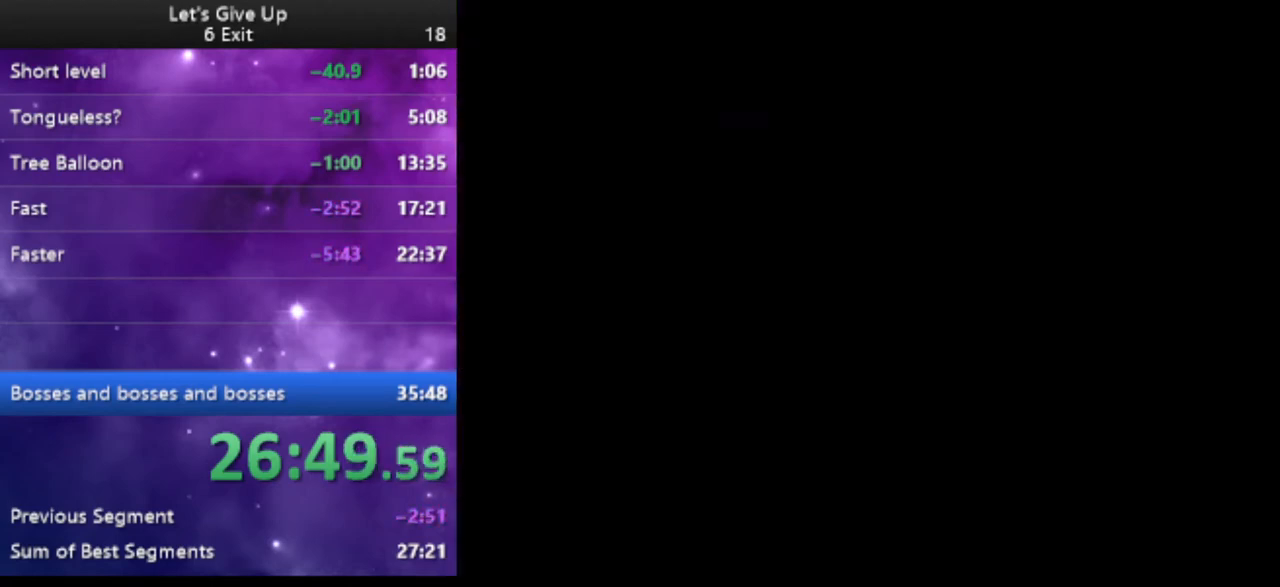
{"buttons": ["Y", "DPAD_RIGHT"], "events": []}
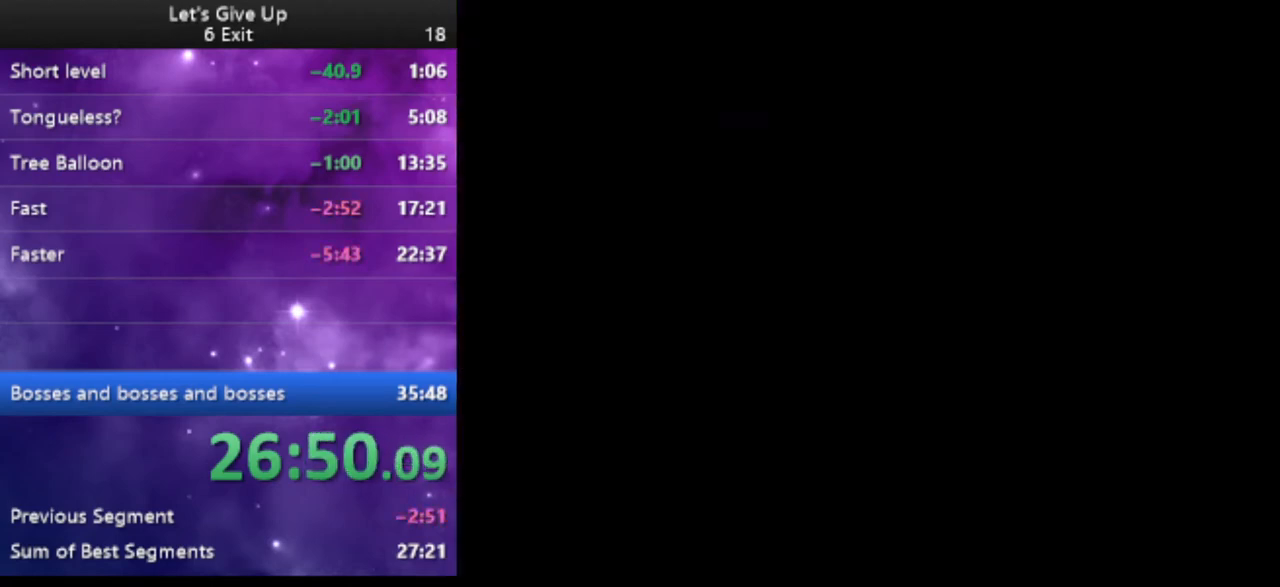
{"buttons": ["Y", "DPAD_RIGHT"], "events": []}
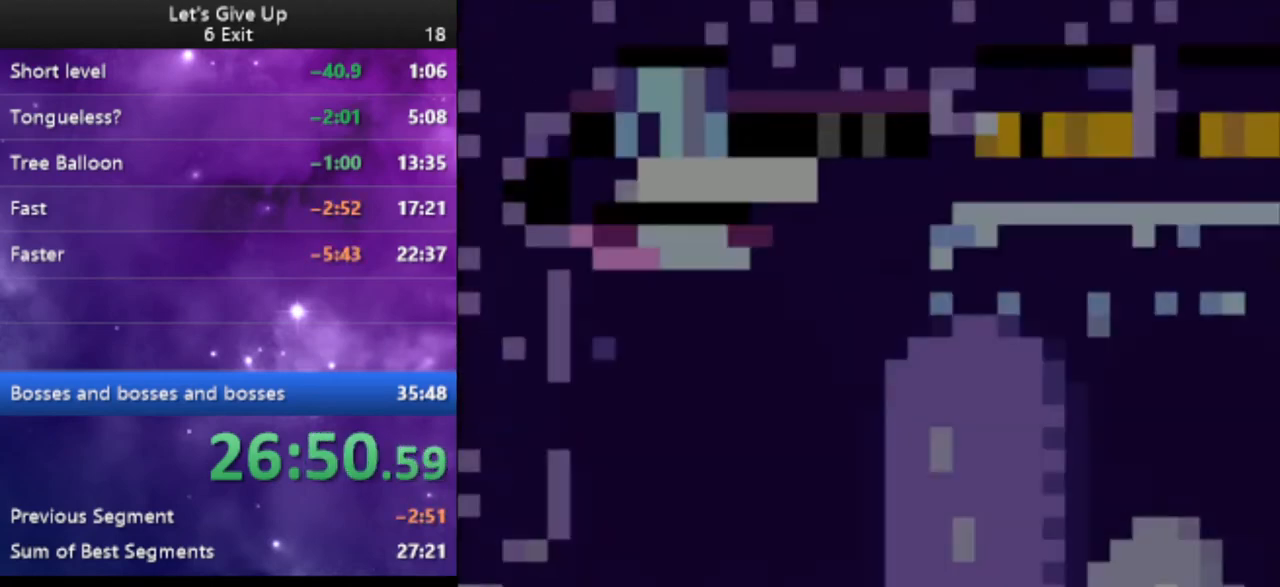
{"buttons": ["Y", "DPAD_RIGHT"], "events": []}
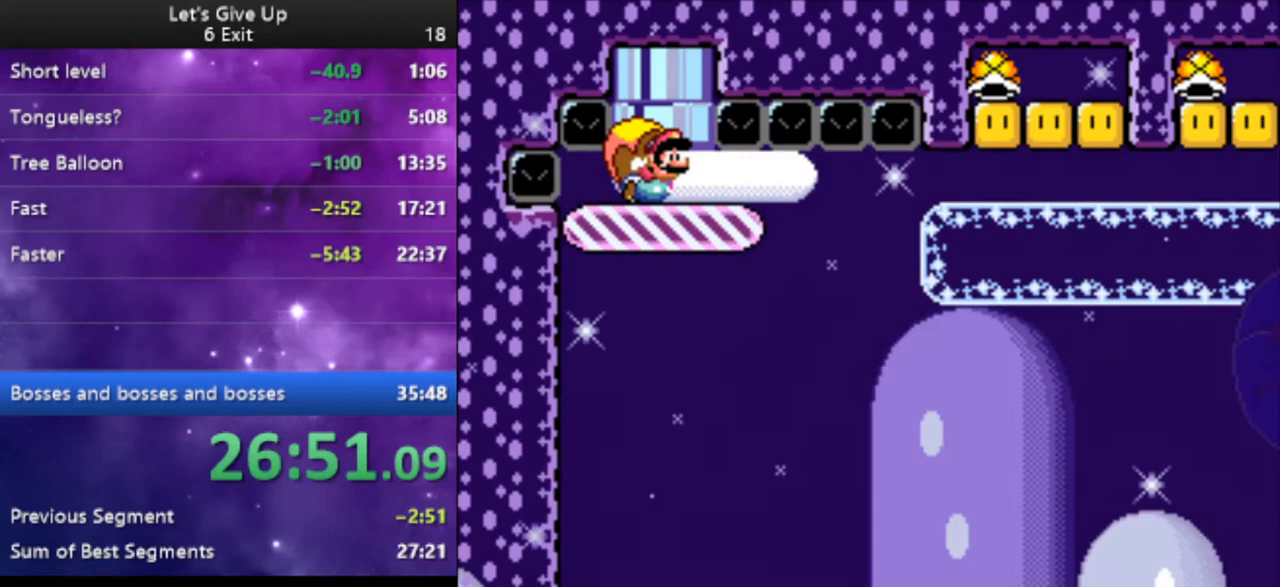
{"buttons": ["Y", "DPAD_LEFT"], "events": [[167, "DPAD_RIGHT", "up"], [300, "DPAD_LEFT", "down"]]}
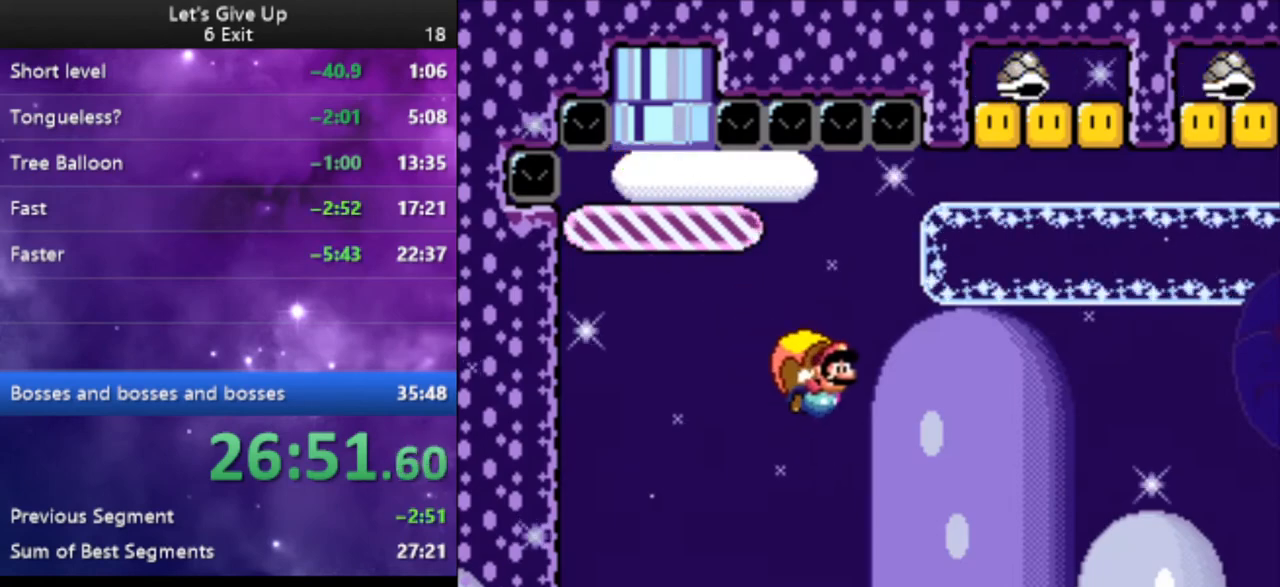
{"buttons": ["Y"], "events": [[100, "DPAD_LEFT", "up"]]}
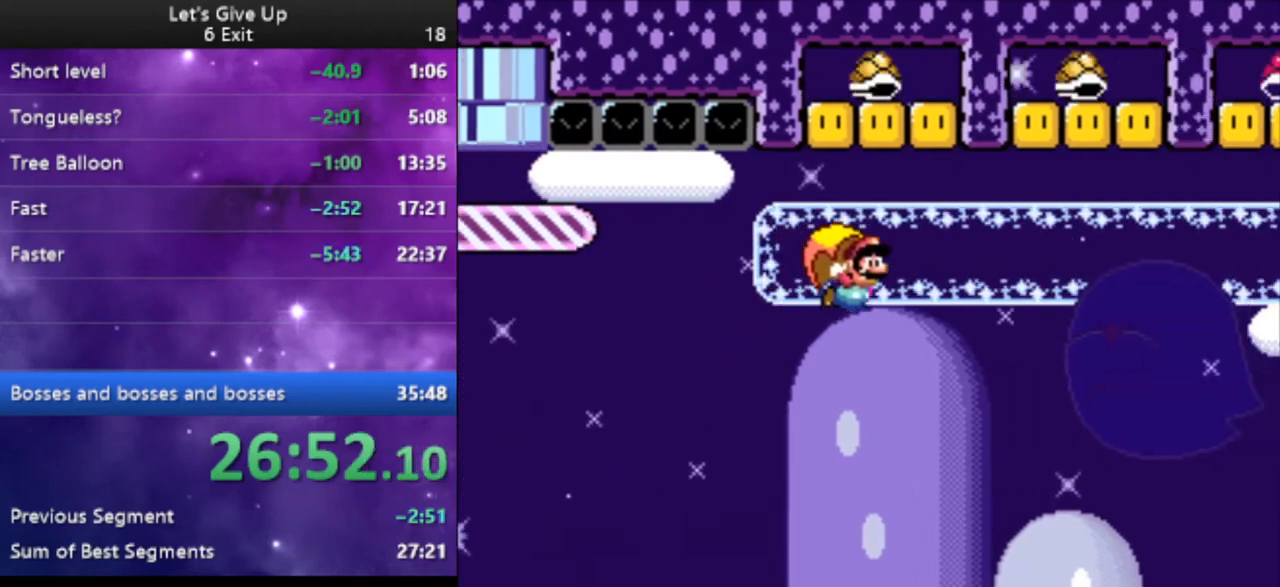
{"buttons": ["Y", "DPAD_LEFT"], "events": [[233, "DPAD_LEFT", "down"], [333, "B", "down"], [467, "B", "up"]]}
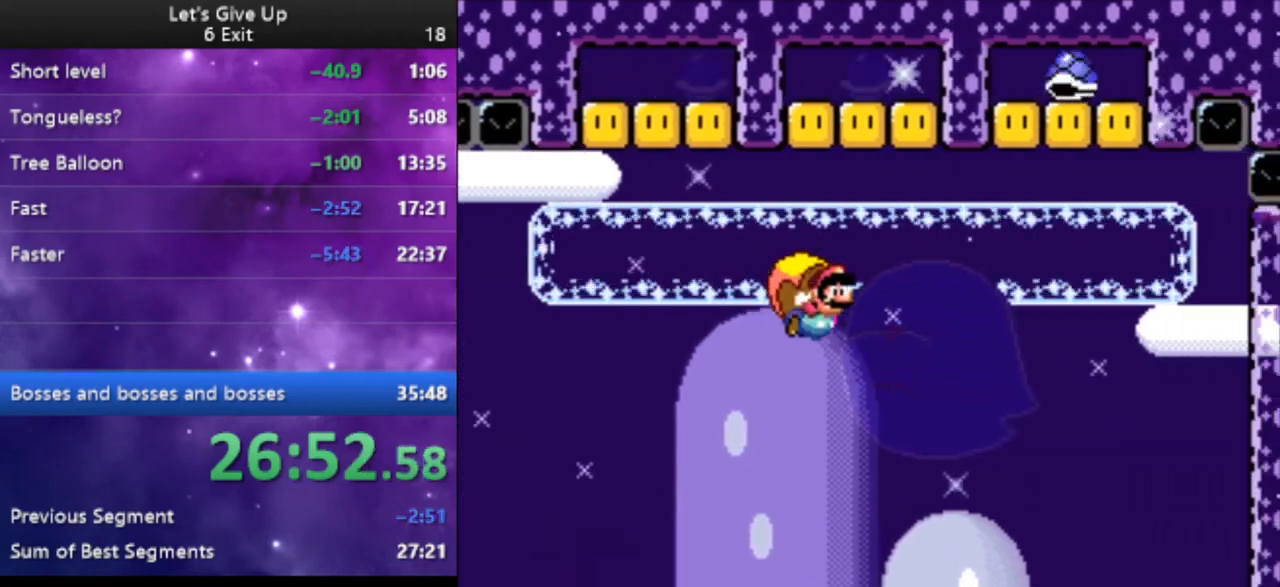
{"buttons": ["Y"], "events": [[33, "B", "down"], [167, "B", "up"], [200, "B", "down"], [333, "B", "up"], [500, "DPAD_LEFT", "up"]]}
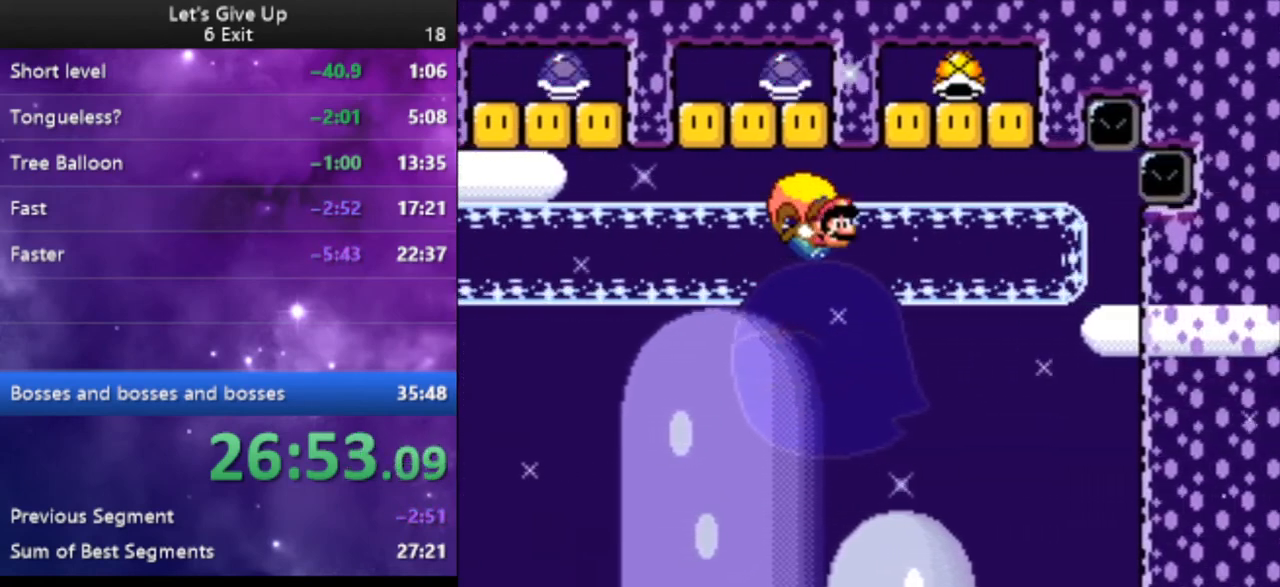
{"buttons": ["X", "Y", "DPAD_LEFT"], "events": [[333, "DPAD_LEFT", "down"], [467, "X", "down"]]}
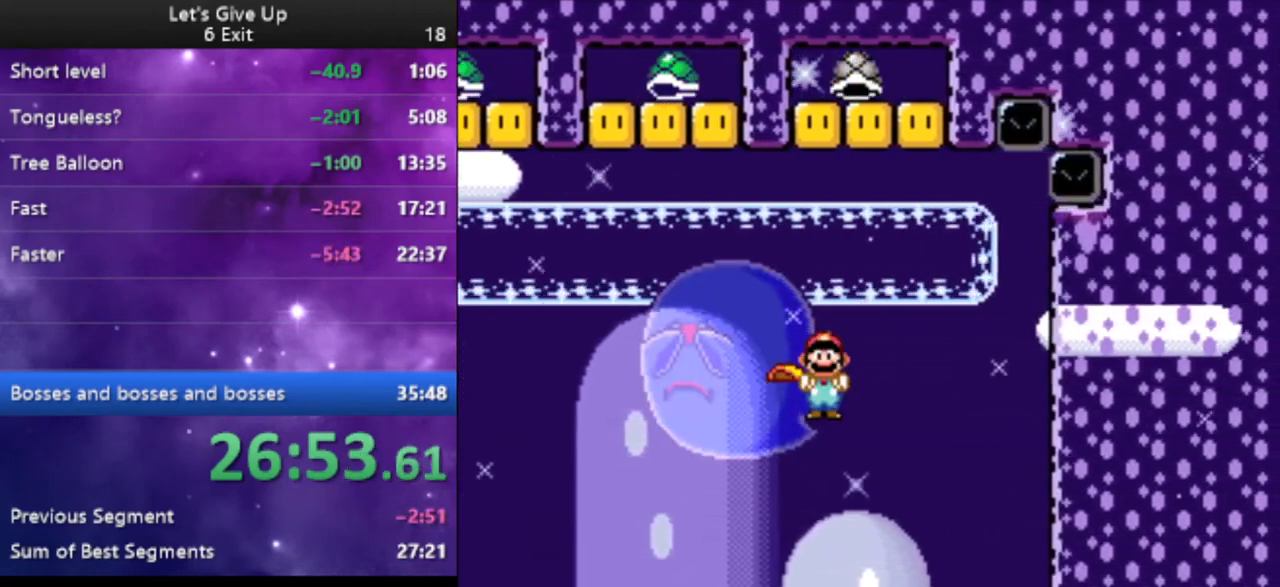
{"buttons": ["Y"], "events": [[100, "X", "up"], [267, "DPAD_LEFT", "up"]]}